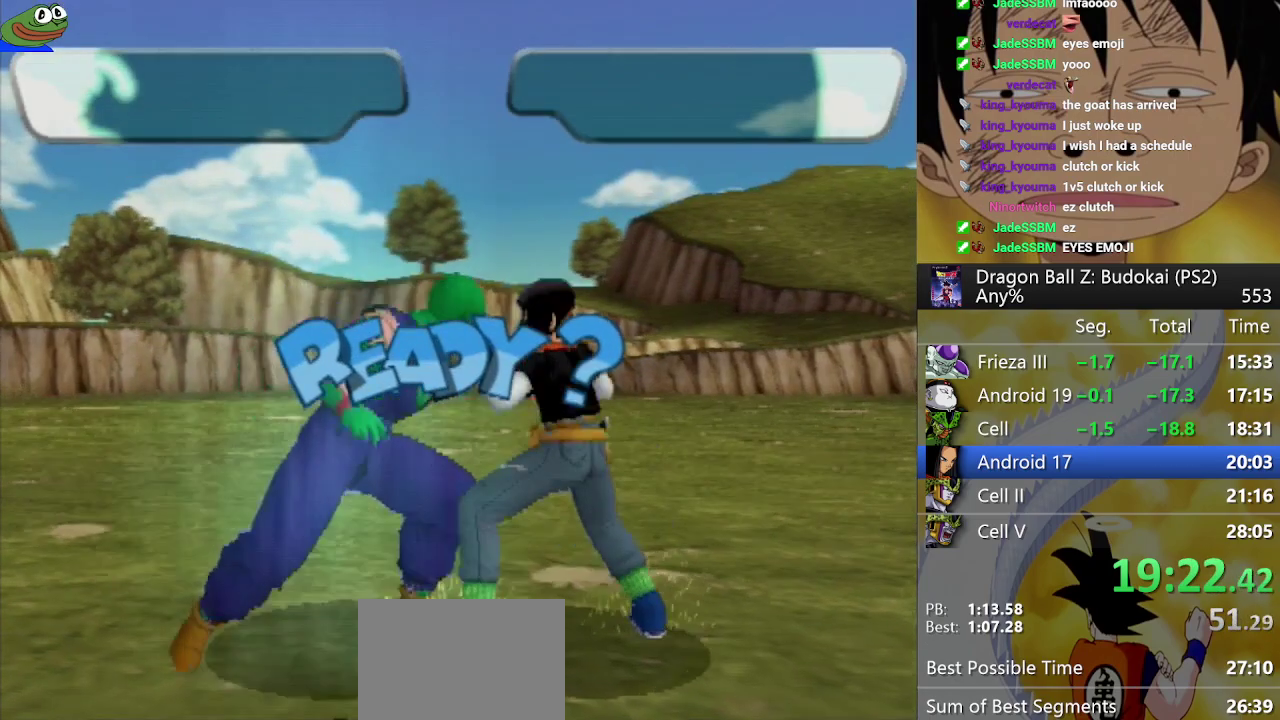
Gameplay with a controller (PlayStation layout); each line is a JSON object with the inputs held at the frame after it. "events" lists button and stick changes between this image and that frame as [ms after this image, input, new state], when the widget could be followed in between. Not read: L3 R3.
{"buttons": ["DPAD_RIGHT"], "left_stick": "center", "right_stick": "center", "events": [[217, "DPAD_RIGHT", "down"], [300, "DPAD_RIGHT", "up"], [367, "DPAD_RIGHT", "down"]]}
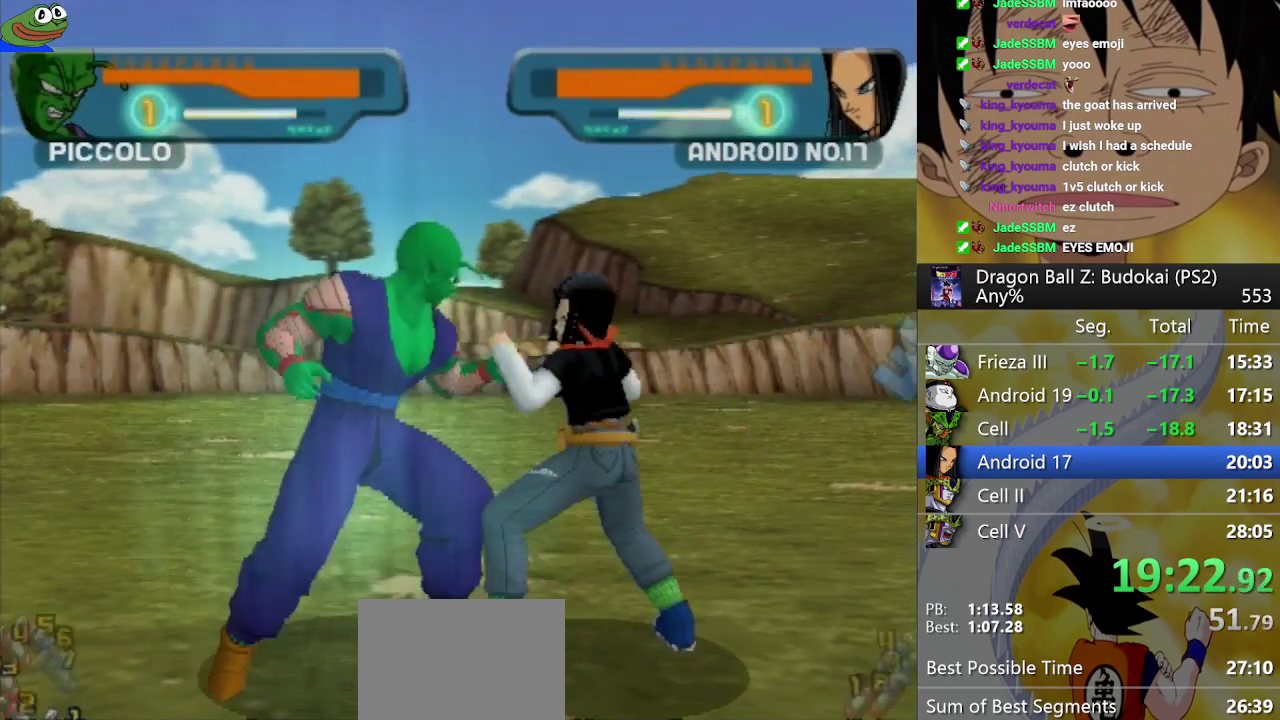
{"buttons": [], "left_stick": "center", "right_stick": "center", "events": [[350, "DPAD_RIGHT", "up"], [400, "R2", "down"], [500, "R2", "up"]]}
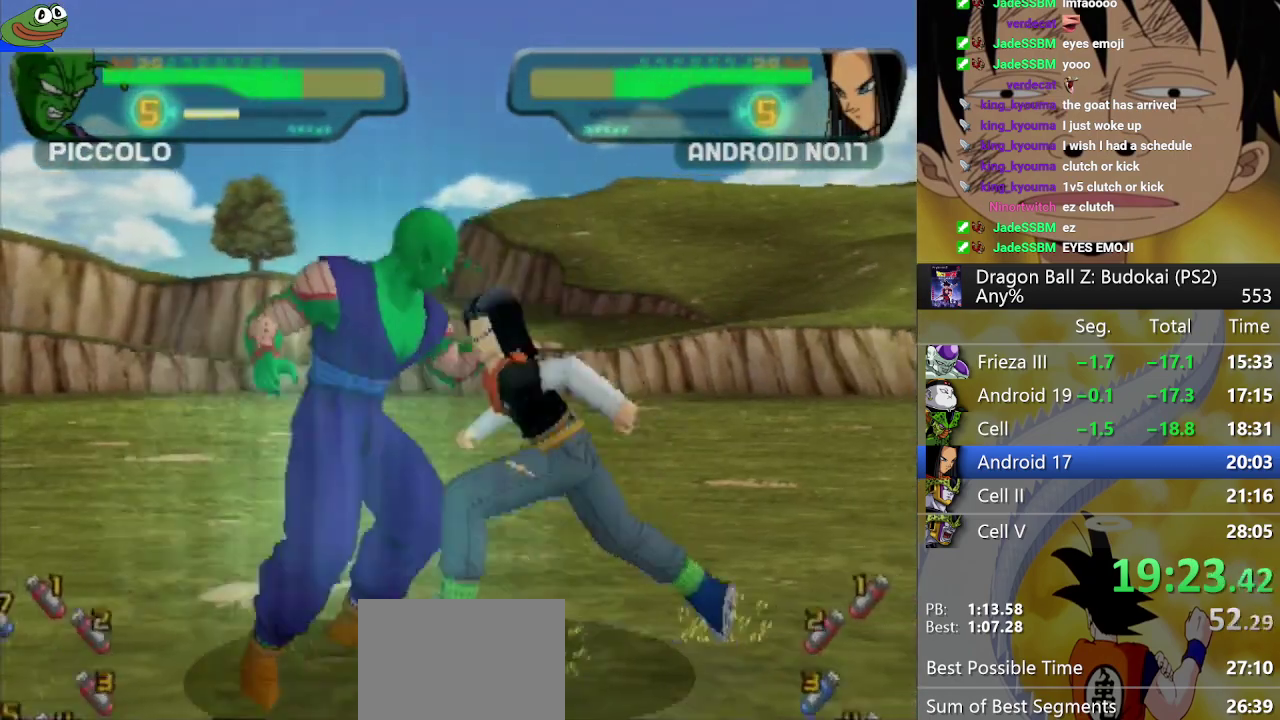
{"buttons": [], "left_stick": "center", "right_stick": "center", "events": [[83, "R2", "down"], [150, "R2", "up"], [200, "R2", "down"], [283, "R2", "up"], [333, "R2", "down"], [433, "R2", "up"]]}
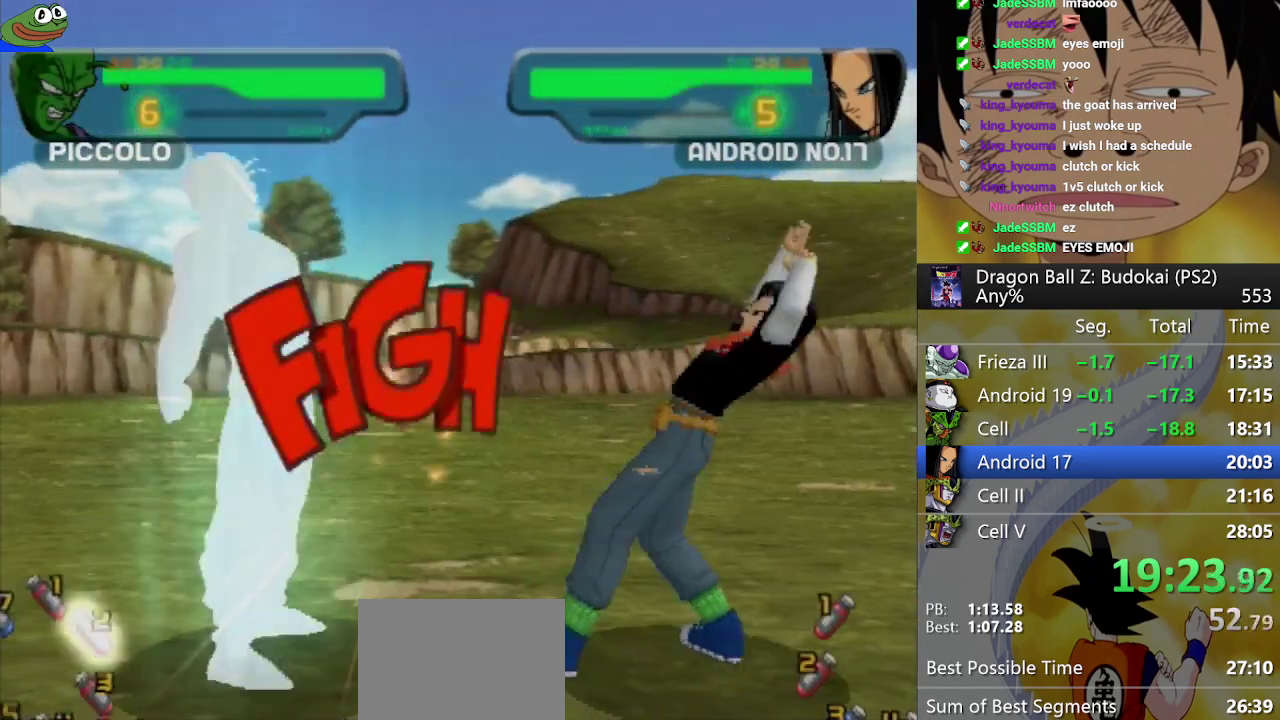
{"buttons": [], "left_stick": "center", "right_stick": "center", "events": [[83, "DPAD_RIGHT", "down"], [167, "DPAD_RIGHT", "up"], [250, "DPAD_RIGHT", "down"], [317, "DPAD_RIGHT", "up"]]}
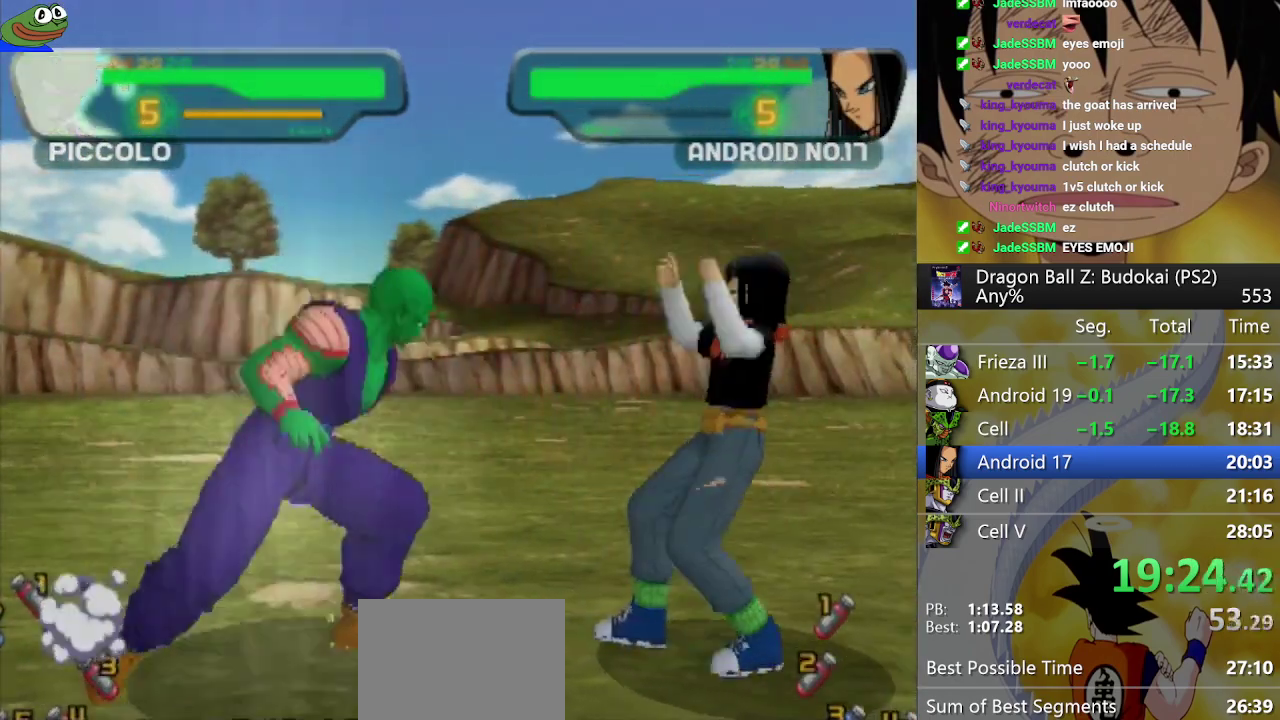
{"buttons": [], "left_stick": "center", "right_stick": "center", "events": [[233, "TRIANGLE", "down"], [317, "TRIANGLE", "up"], [383, "TRIANGLE", "down"], [467, "TRIANGLE", "up"]]}
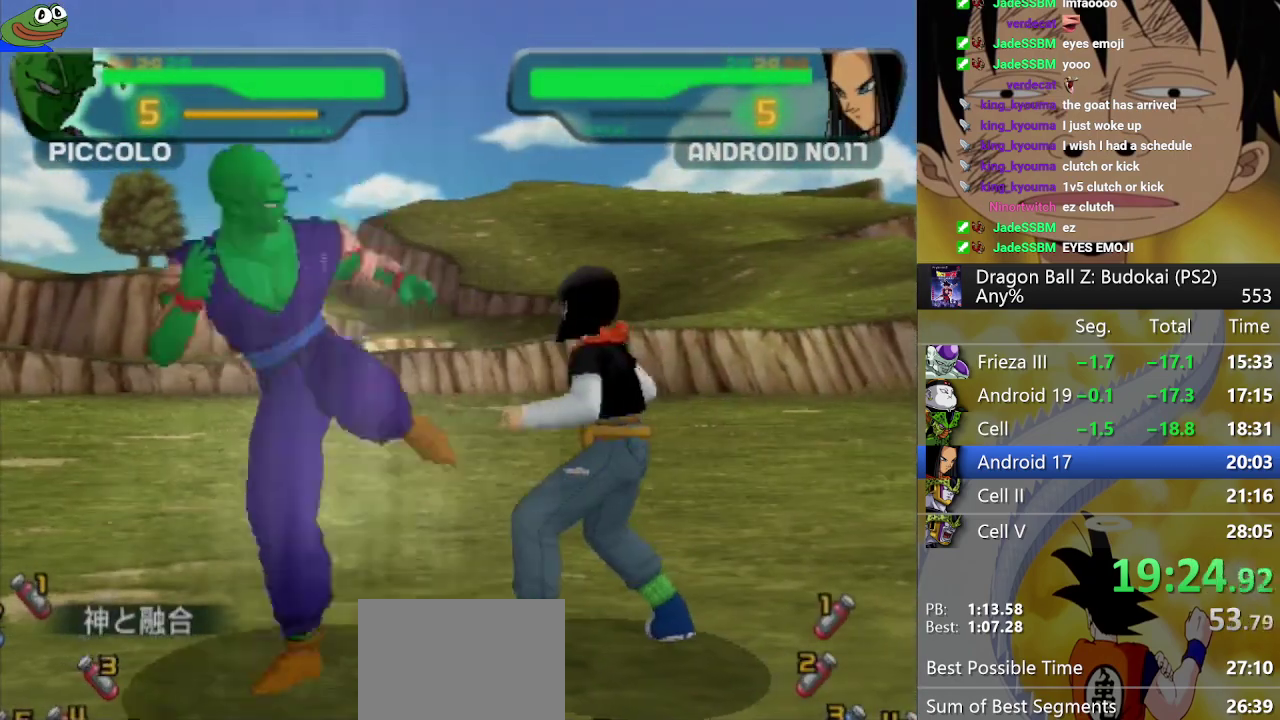
{"buttons": [], "left_stick": "center", "right_stick": "center", "events": [[33, "TRIANGLE", "down"], [150, "TRIANGLE", "up"], [217, "TRIANGLE", "down"], [283, "TRIANGLE", "up"], [367, "TRIANGLE", "down"], [450, "TRIANGLE", "up"]]}
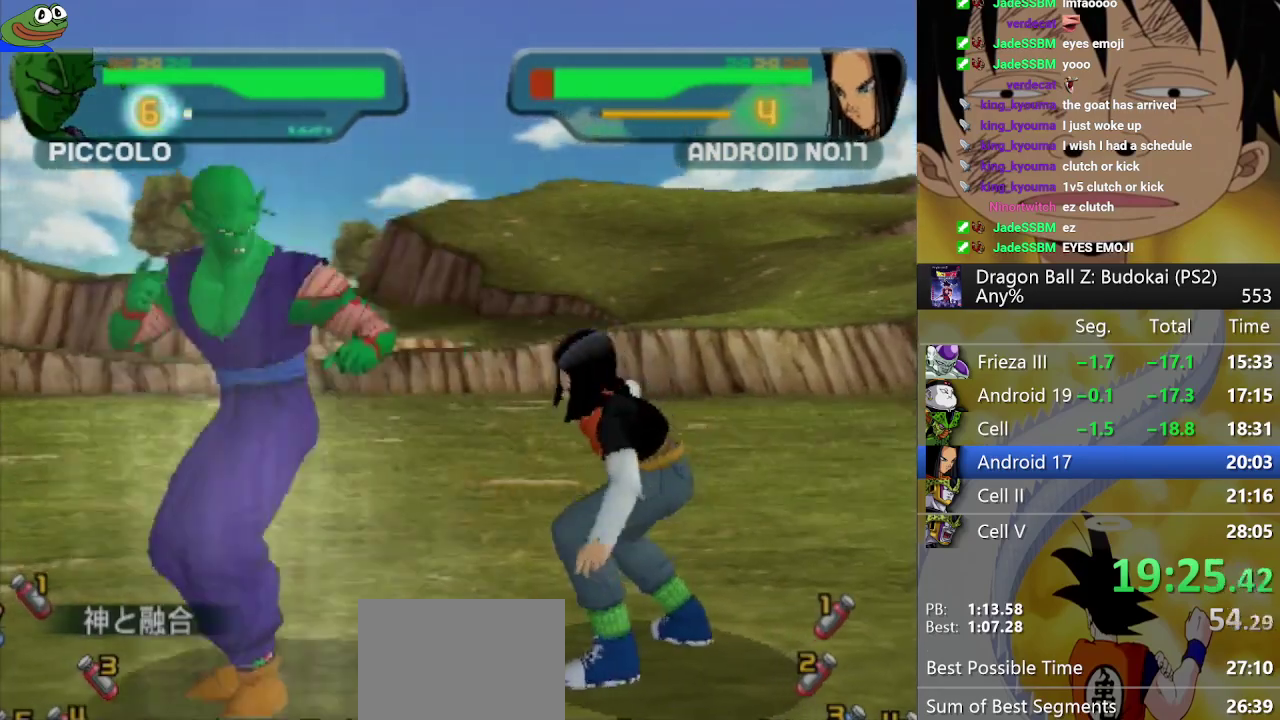
{"buttons": ["TRIANGLE"], "left_stick": "center", "right_stick": "center", "events": [[33, "TRIANGLE", "down"], [383, "DPAD_UP", "down"], [500, "DPAD_UP", "up"]]}
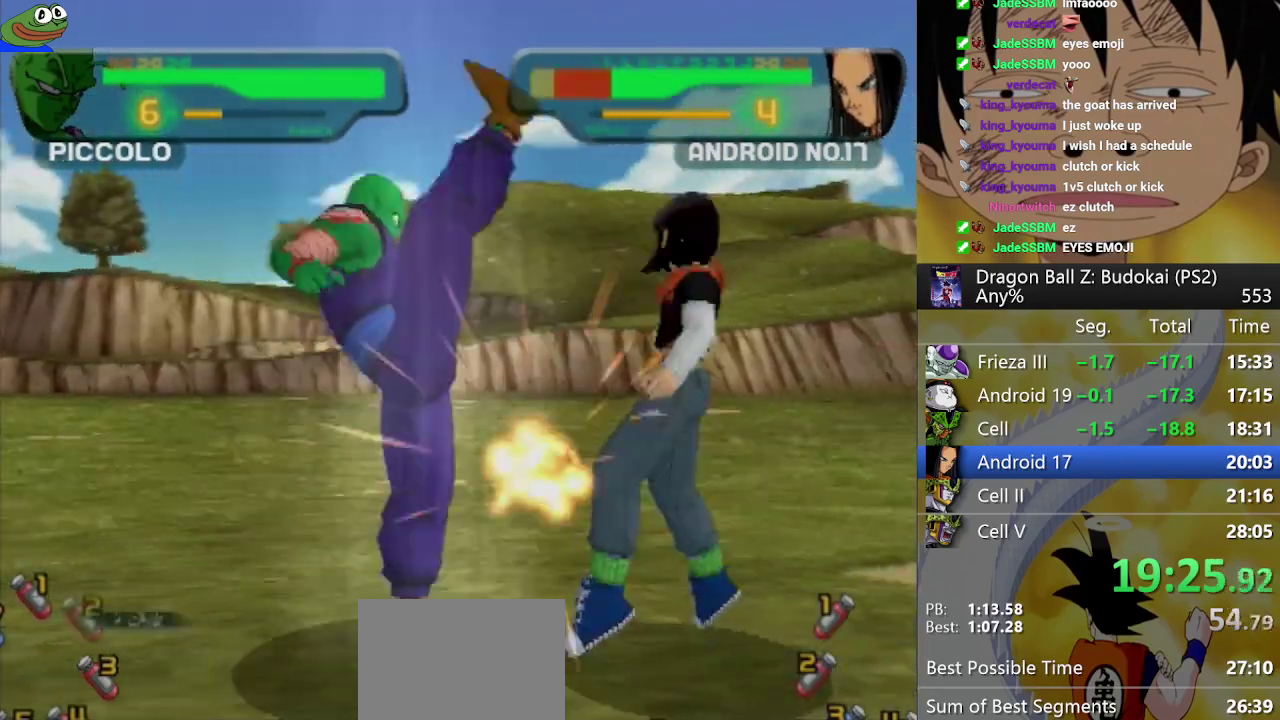
{"buttons": ["SQUARE", "DPAD_RIGHT"], "left_stick": "center", "right_stick": "center", "events": [[83, "TRIANGLE", "up"], [450, "DPAD_RIGHT", "down"], [450, "SQUARE", "down"]]}
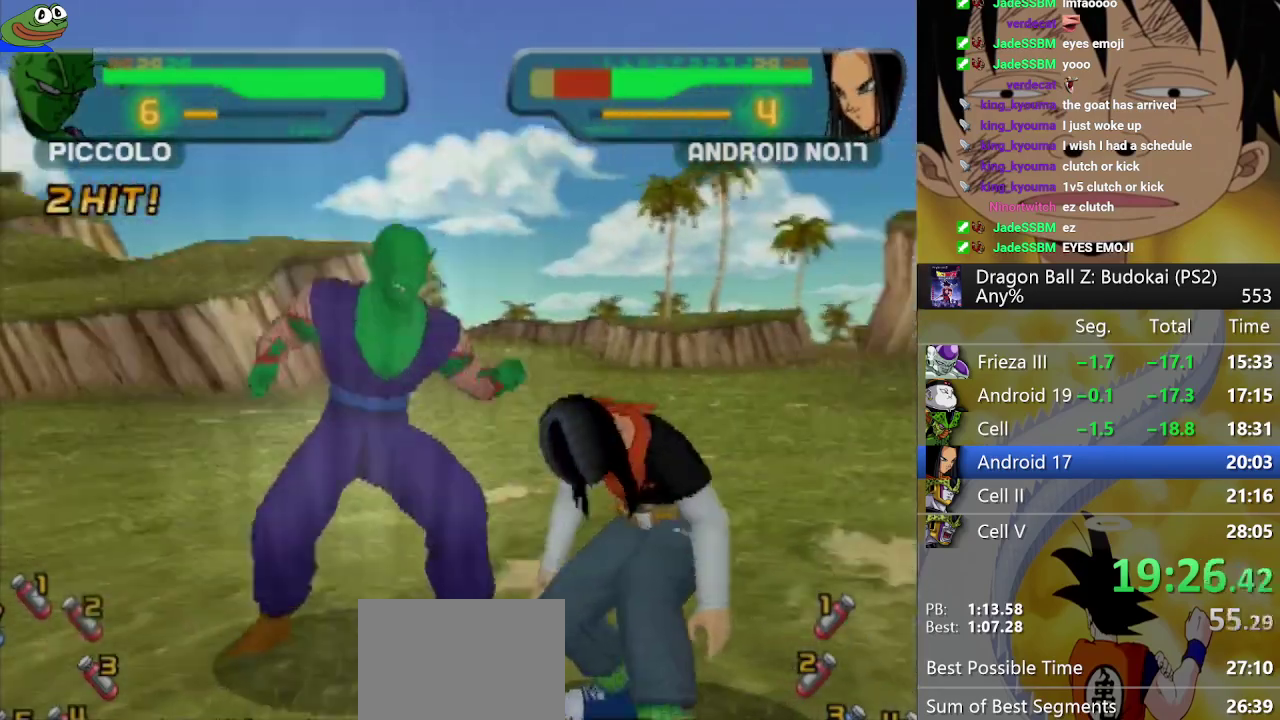
{"buttons": ["DPAD_RIGHT"], "left_stick": "center", "right_stick": "center", "events": [[33, "DPAD_RIGHT", "up"], [33, "SQUARE", "up"], [133, "SQUARE", "down"], [217, "SQUARE", "up"], [283, "SQUARE", "down"], [350, "SQUARE", "up"], [400, "SQUARE", "down"], [500, "DPAD_RIGHT", "down"], [500, "SQUARE", "up"]]}
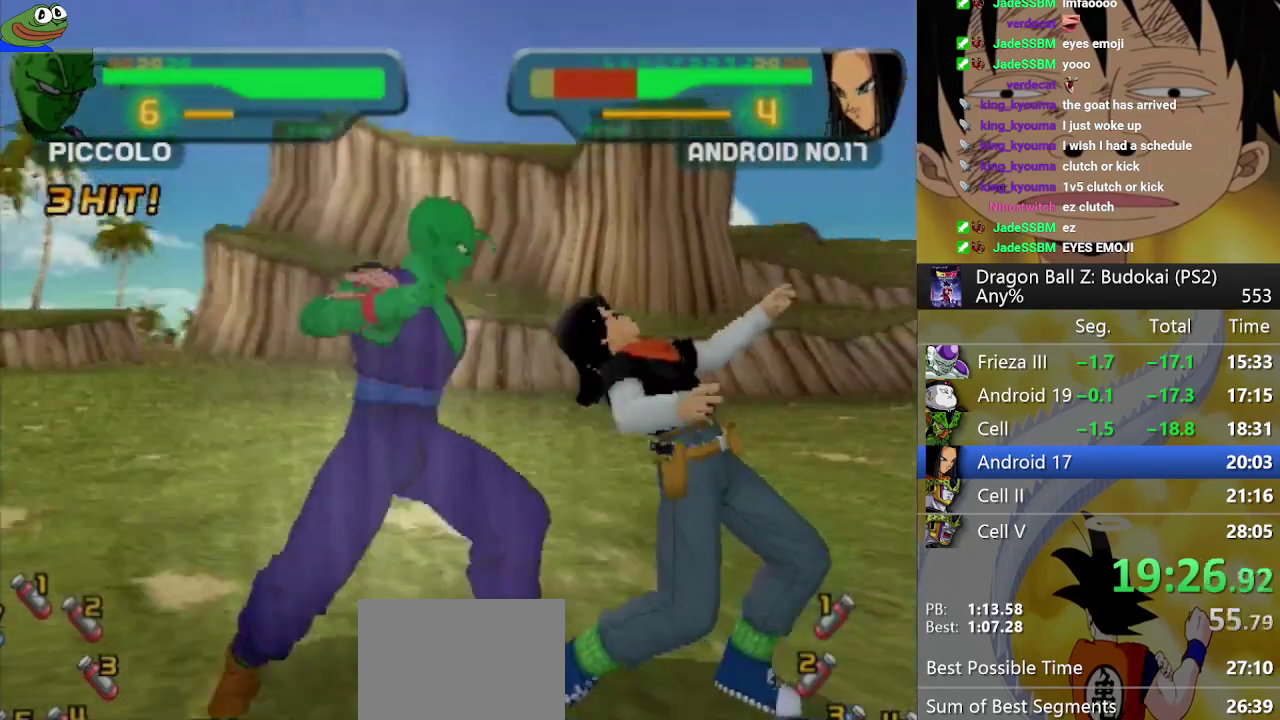
{"buttons": ["DPAD_RIGHT"], "left_stick": "center", "right_stick": "center", "events": []}
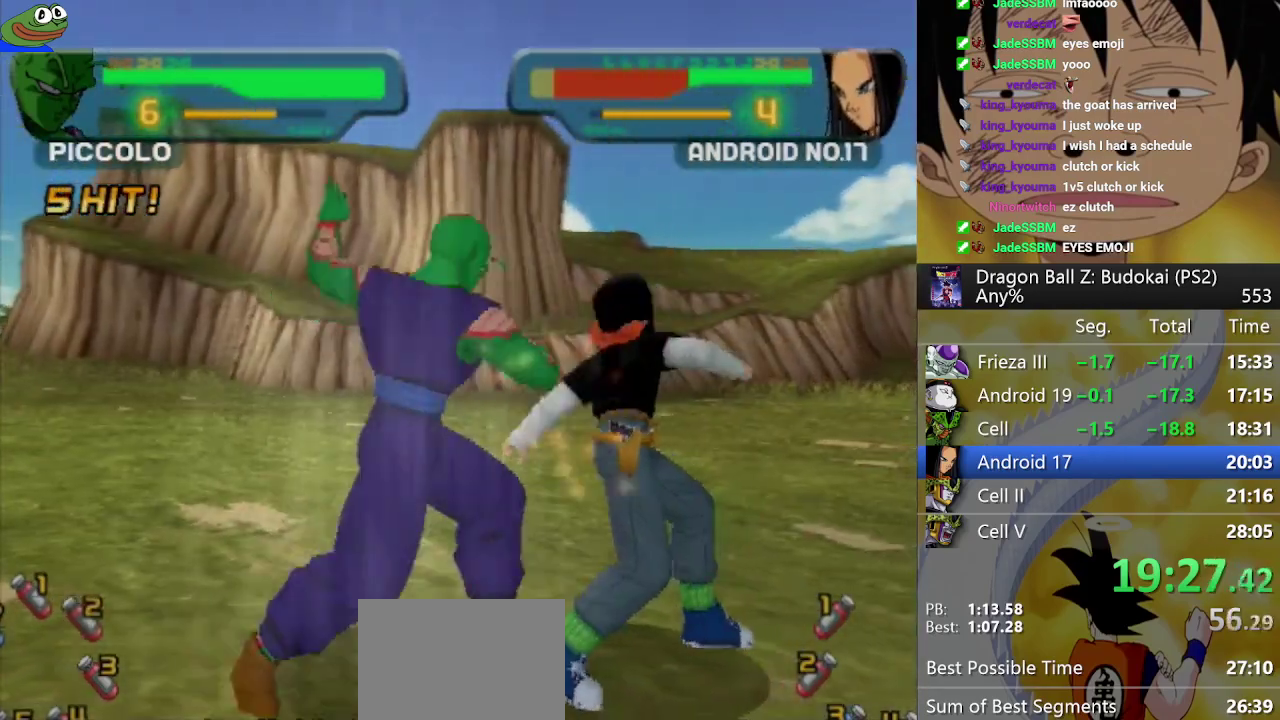
{"buttons": ["DPAD_RIGHT"], "left_stick": "center", "right_stick": "center", "events": []}
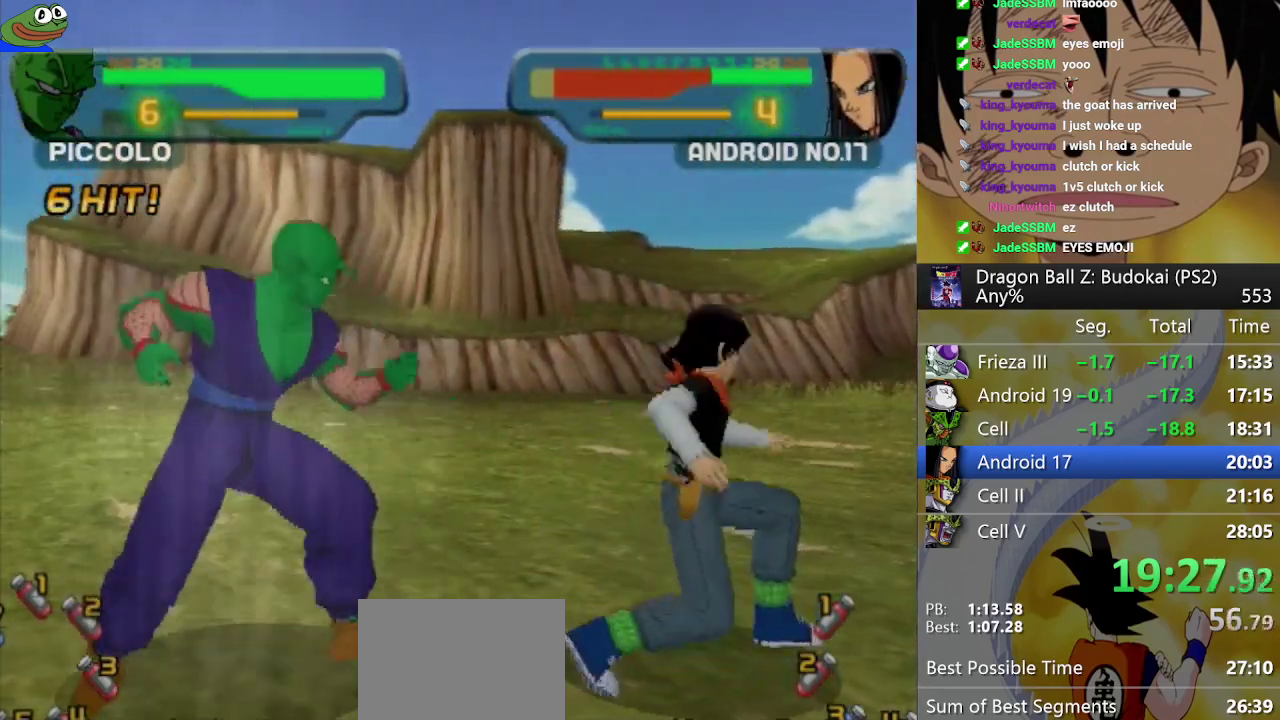
{"buttons": ["SQUARE"], "left_stick": "center", "right_stick": "center", "events": [[67, "DPAD_RIGHT", "up"], [133, "DPAD_RIGHT", "down"], [133, "TRIANGLE", "down"], [233, "DPAD_RIGHT", "up"], [233, "TRIANGLE", "up"], [283, "SQUARE", "down"]]}
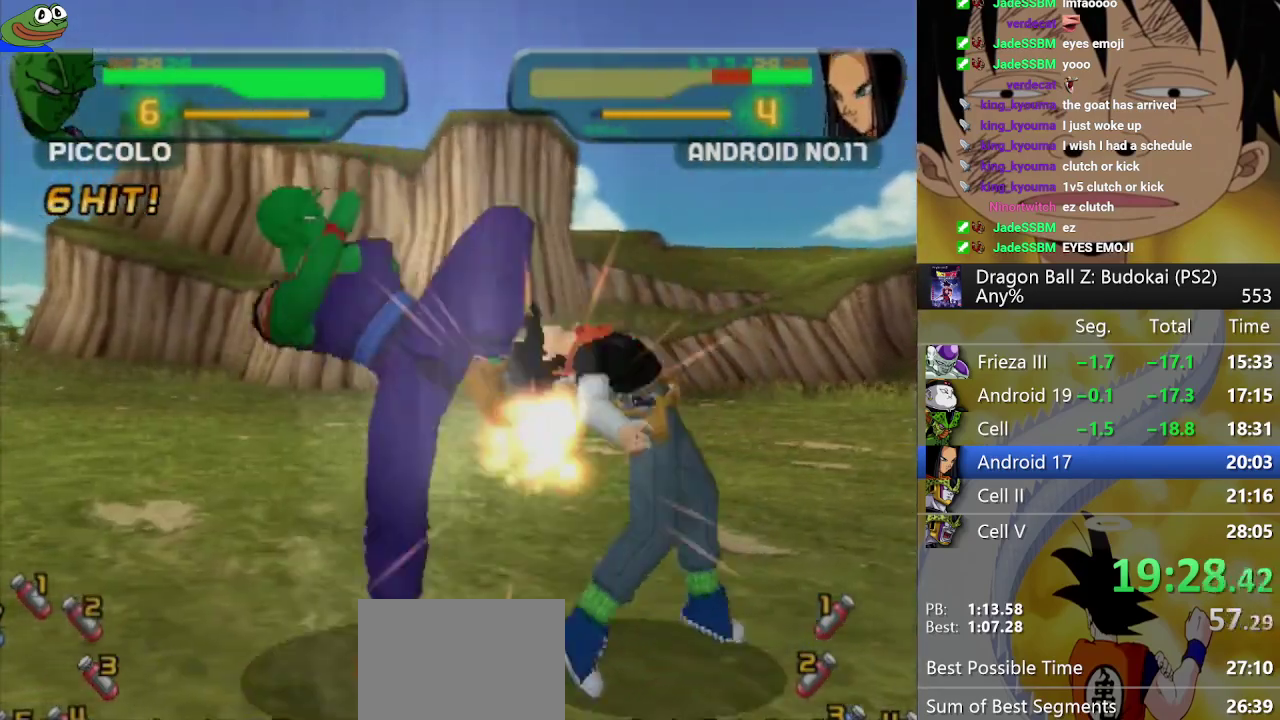
{"buttons": ["SQUARE"], "left_stick": "center", "right_stick": "center", "events": [[33, "SQUARE", "up"], [100, "SQUARE", "down"], [200, "SQUARE", "up"], [250, "SQUARE", "down"]]}
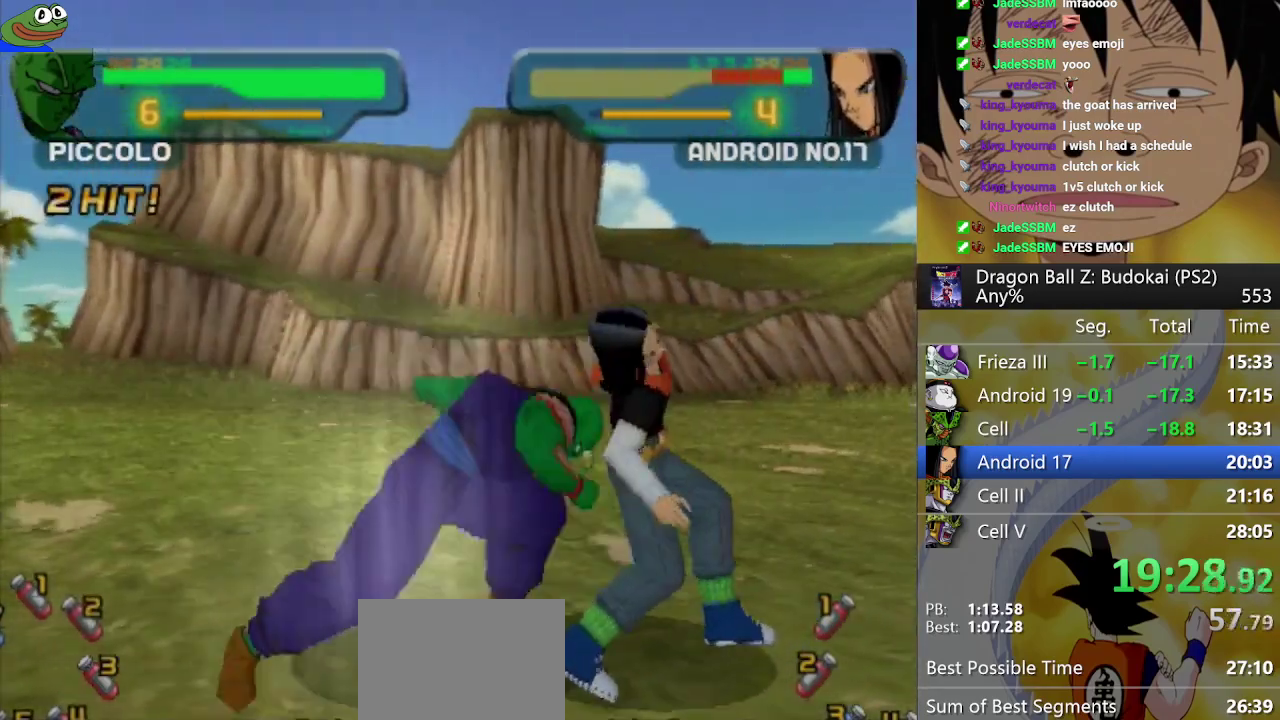
{"buttons": ["SQUARE"], "left_stick": "center", "right_stick": "center", "events": []}
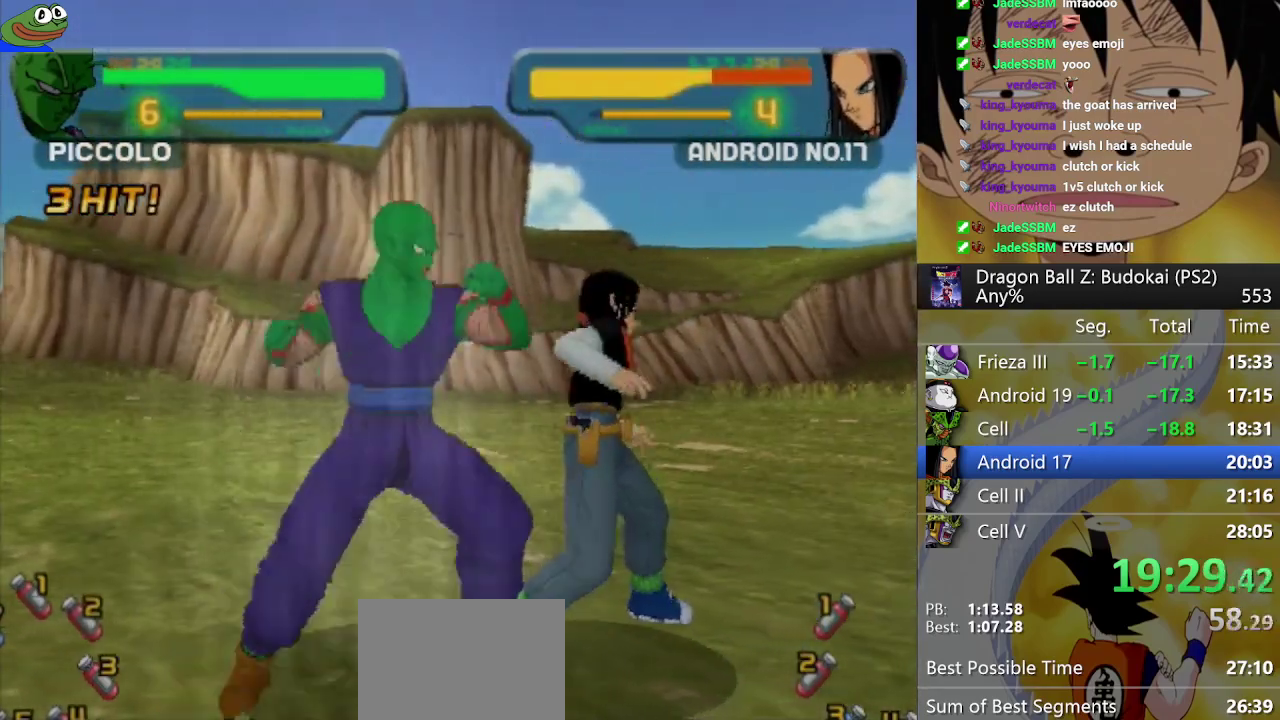
{"buttons": ["DPAD_LEFT"], "left_stick": "center", "right_stick": "center", "events": [[183, "SQUARE", "up"], [200, "DPAD_LEFT", "down"], [233, "SQUARE", "down"], [350, "SQUARE", "up"], [417, "SQUARE", "down"], [483, "SQUARE", "up"]]}
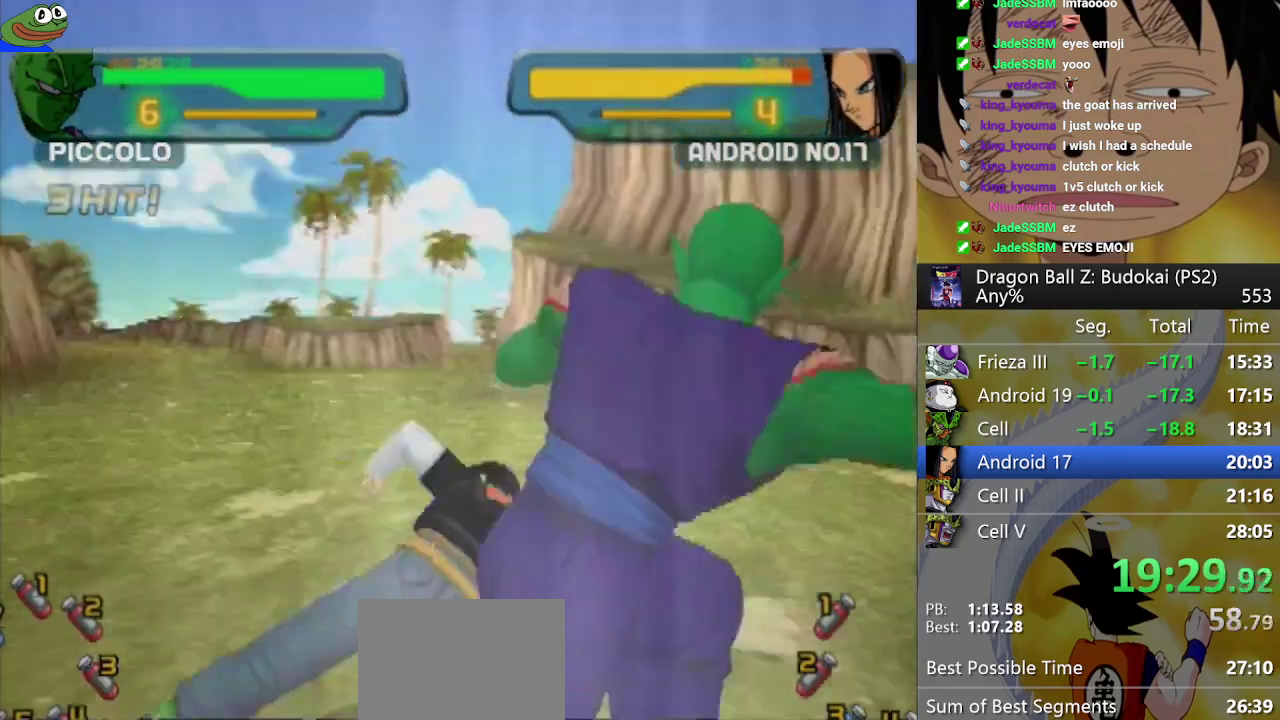
{"buttons": [], "left_stick": "center", "right_stick": "center", "events": [[67, "SQUARE", "down"], [150, "SQUARE", "up"], [217, "SQUARE", "down"], [317, "DPAD_LEFT", "up"], [317, "SQUARE", "up"], [383, "CROSS", "down"], [483, "CROSS", "up"]]}
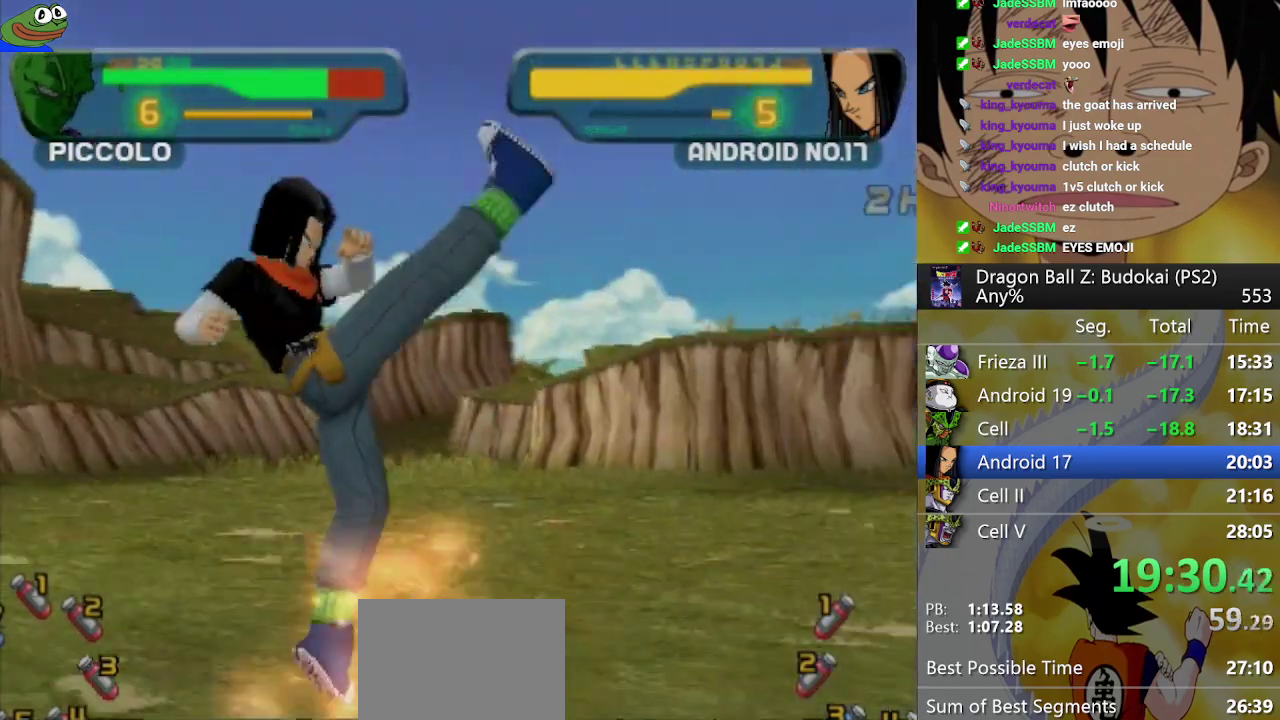
{"buttons": ["DPAD_LEFT"], "left_stick": "center", "right_stick": "center", "events": [[67, "CROSS", "down"], [167, "CROSS", "up"], [167, "DPAD_LEFT", "down"], [250, "DPAD_LEFT", "up"], [317, "DPAD_LEFT", "down"]]}
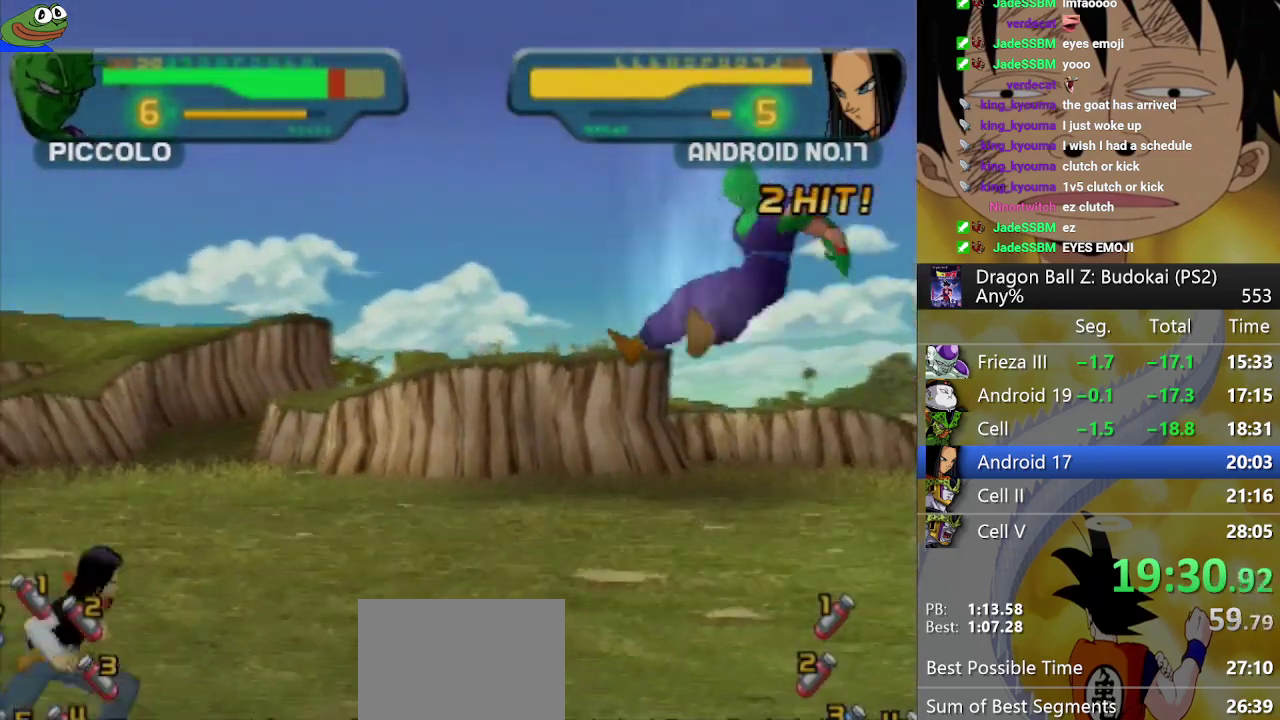
{"buttons": ["CROSS", "DPAD_LEFT"], "left_stick": "center", "right_stick": "center", "events": [[183, "CROSS", "down"]]}
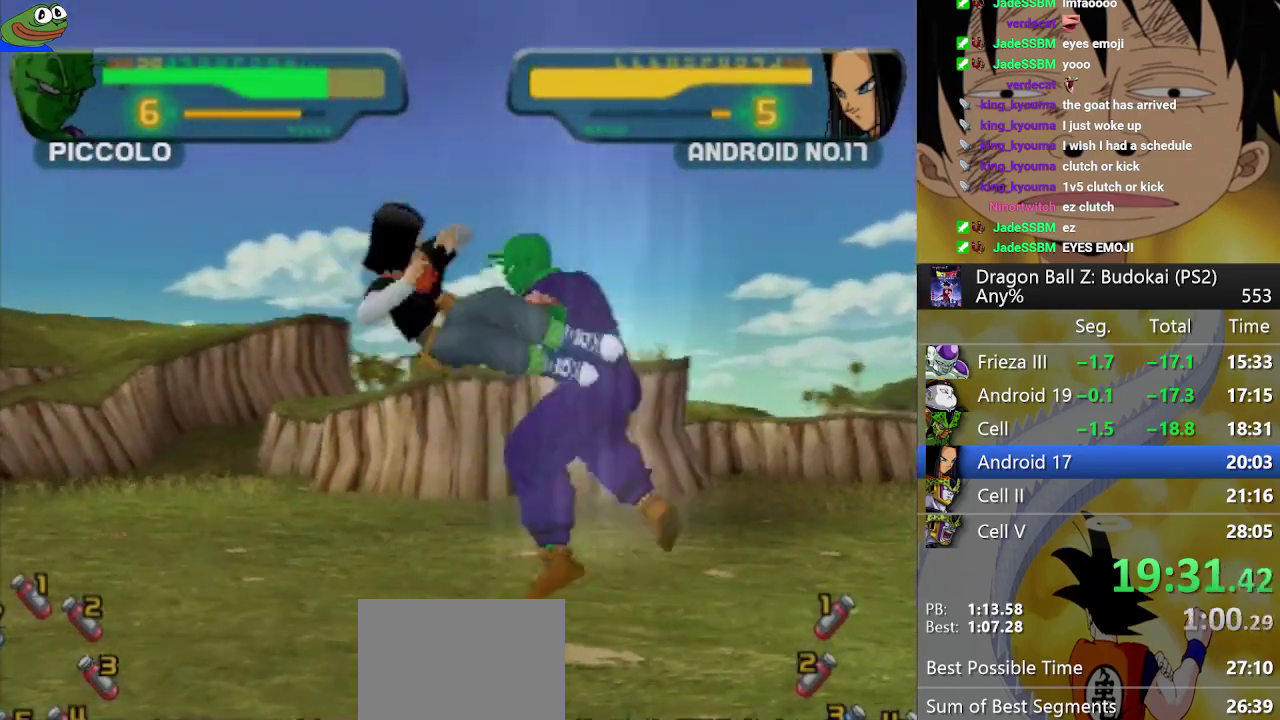
{"buttons": ["CROSS", "DPAD_LEFT"], "left_stick": "center", "right_stick": "center", "events": [[200, "CROSS", "up"], [300, "CROSS", "down"], [400, "CROSS", "up"], [467, "CROSS", "down"]]}
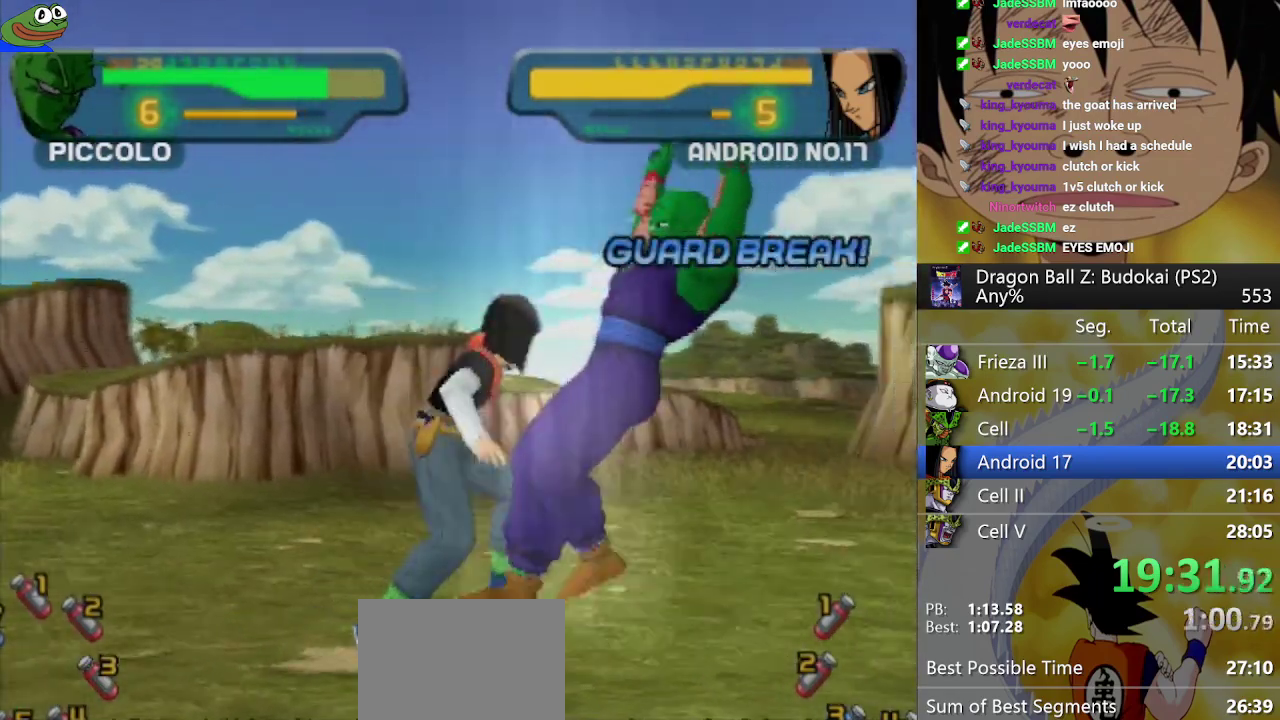
{"buttons": ["CROSS", "DPAD_LEFT"], "left_stick": "center", "right_stick": "center", "events": [[50, "CROSS", "up"], [117, "CROSS", "down"], [217, "CROSS", "up"], [267, "CROSS", "down"]]}
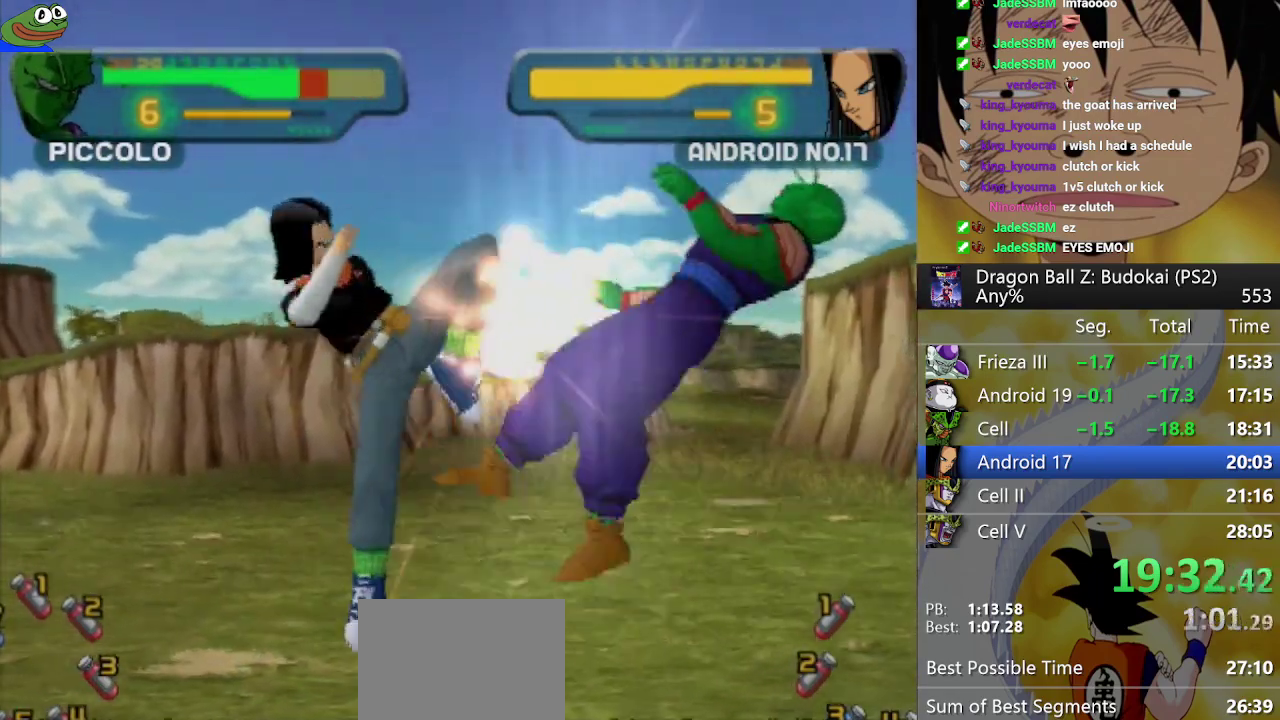
{"buttons": ["CROSS", "DPAD_LEFT"], "left_stick": "center", "right_stick": "center", "events": [[67, "CROSS", "up"], [133, "CROSS", "down"], [233, "CROSS", "up"], [283, "CROSS", "down"], [367, "CROSS", "up"], [417, "CROSS", "down"]]}
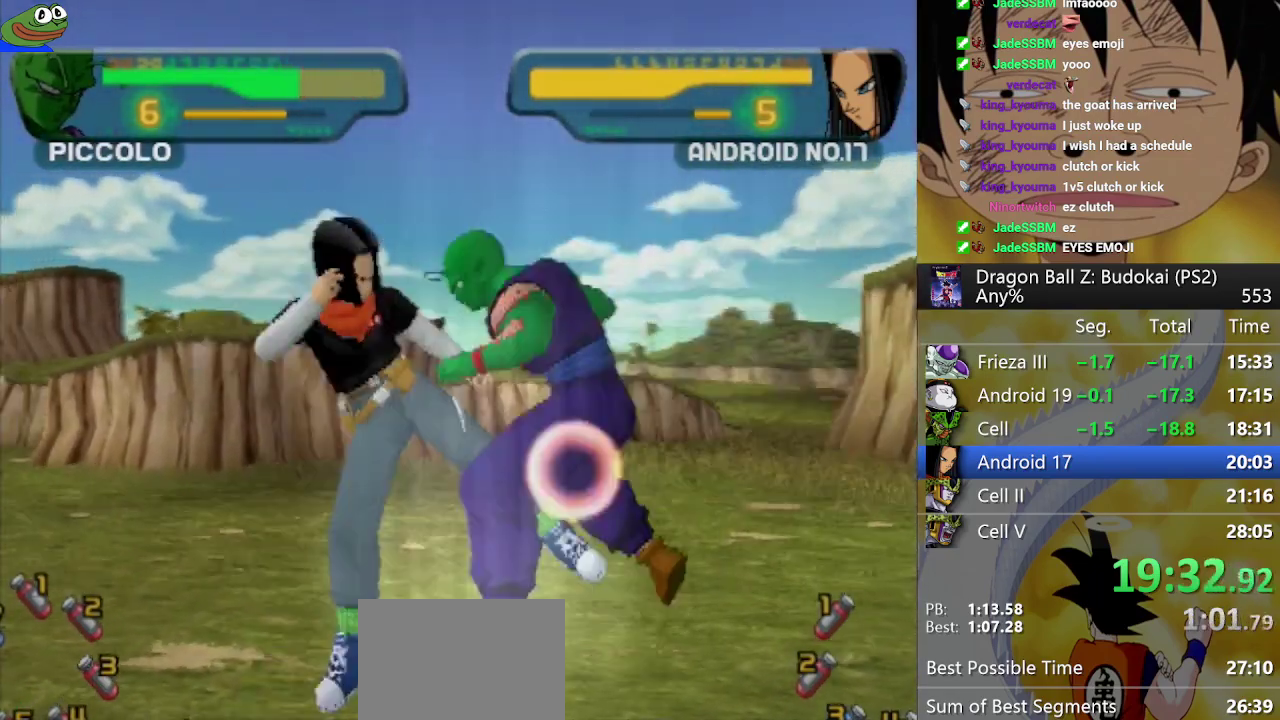
{"buttons": ["CROSS"], "left_stick": "center", "right_stick": "center", "events": [[200, "DPAD_LEFT", "up"]]}
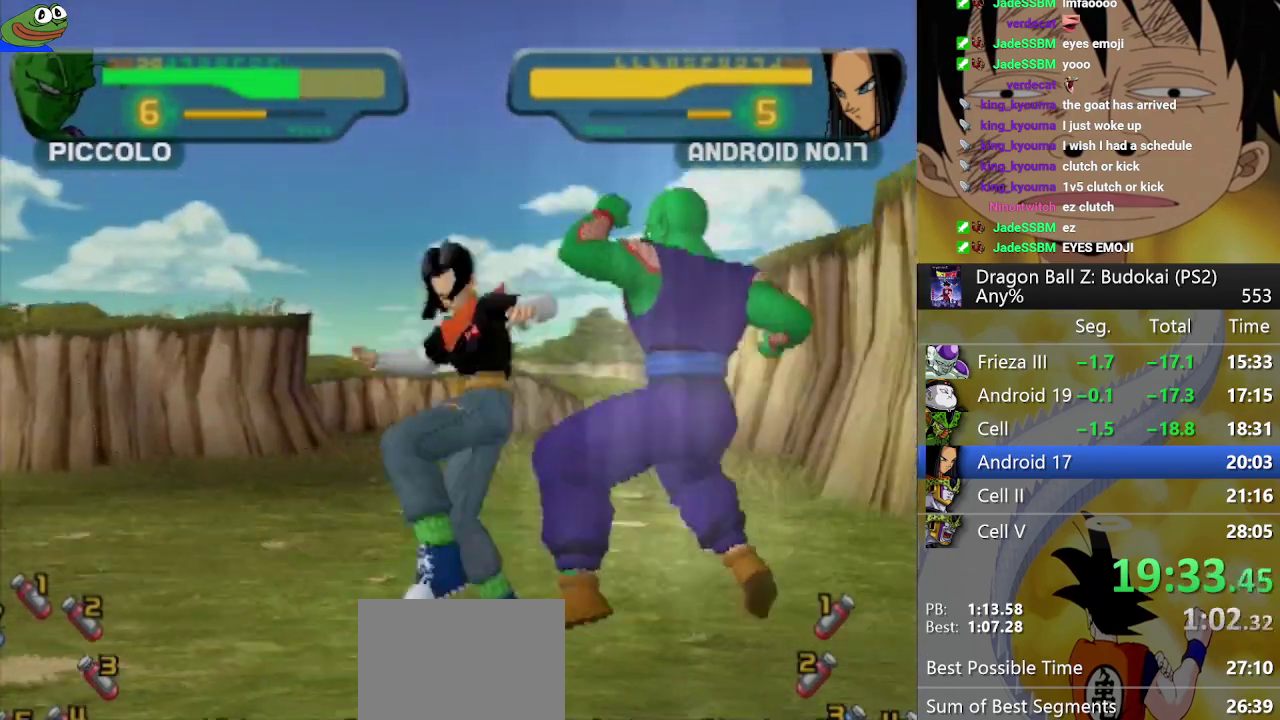
{"buttons": ["TRIANGLE"], "left_stick": "center", "right_stick": "center", "events": [[233, "CROSS", "up"], [233, "DPAD_LEFT", "down"], [383, "DPAD_LEFT", "up"], [450, "TRIANGLE", "down"]]}
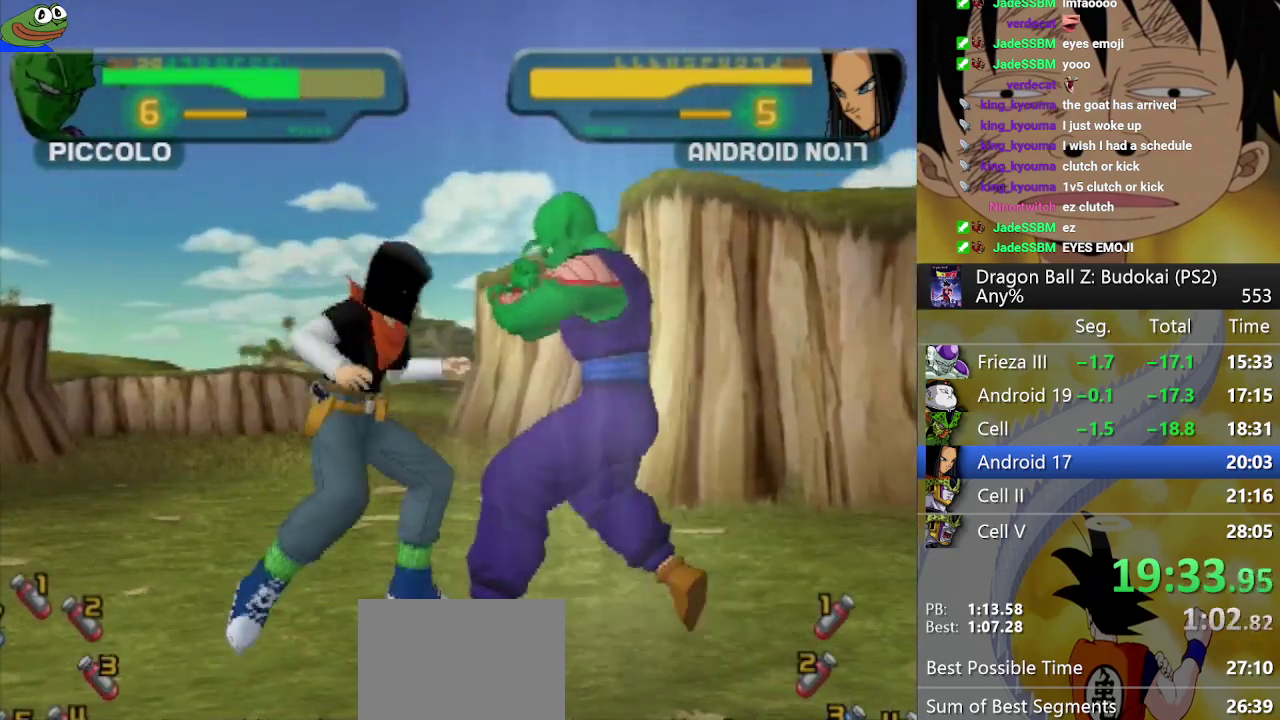
{"buttons": ["TRIANGLE"], "left_stick": "center", "right_stick": "center", "events": [[183, "TRIANGLE", "up"], [250, "TRIANGLE", "down"], [350, "TRIANGLE", "up"], [417, "TRIANGLE", "down"]]}
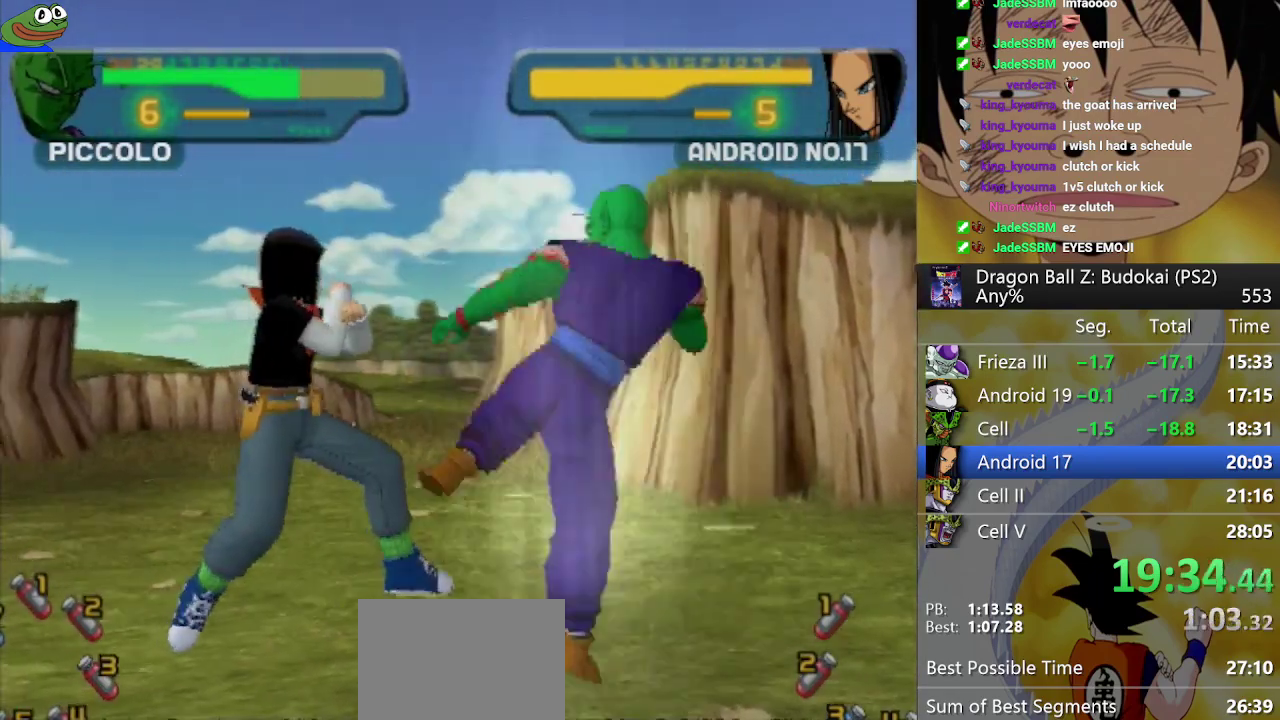
{"buttons": ["TRIANGLE"], "left_stick": "center", "right_stick": "center", "events": [[17, "TRIANGLE", "up"], [83, "TRIANGLE", "down"], [167, "TRIANGLE", "up"], [233, "TRIANGLE", "down"]]}
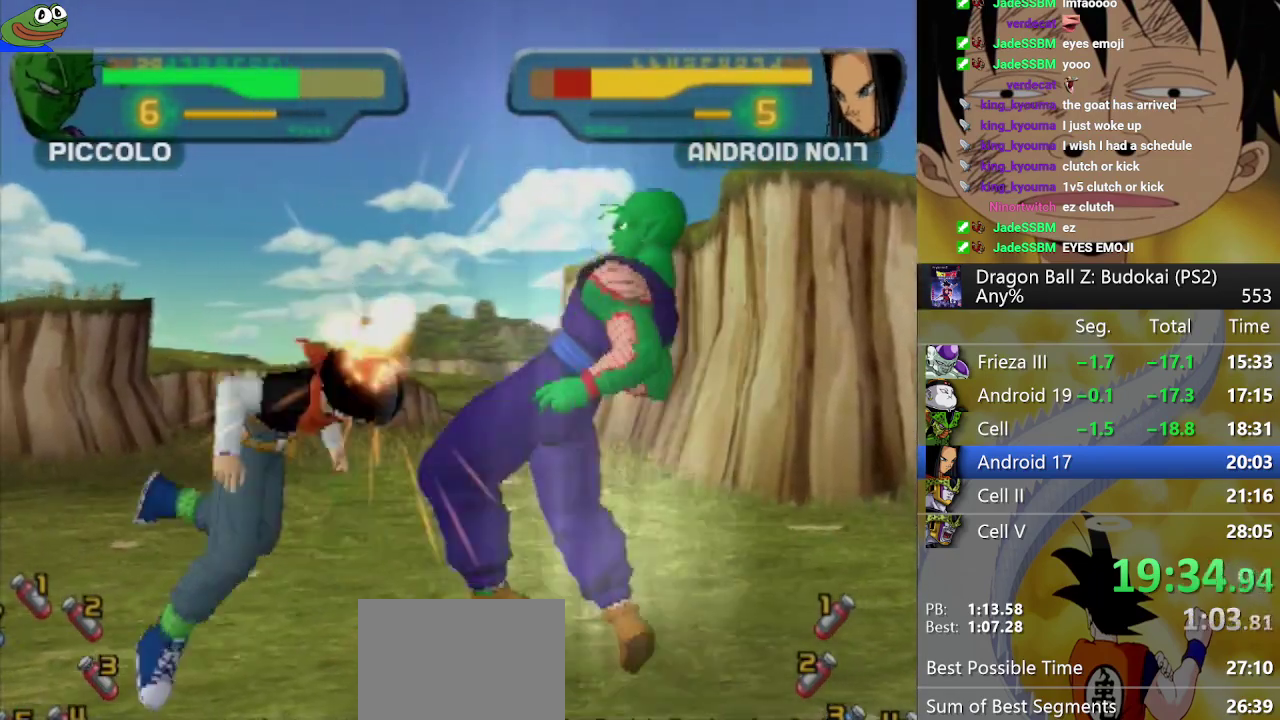
{"buttons": [], "left_stick": "center", "right_stick": "center", "events": [[133, "DPAD_UP", "down"], [217, "DPAD_UP", "up"], [317, "TRIANGLE", "up"]]}